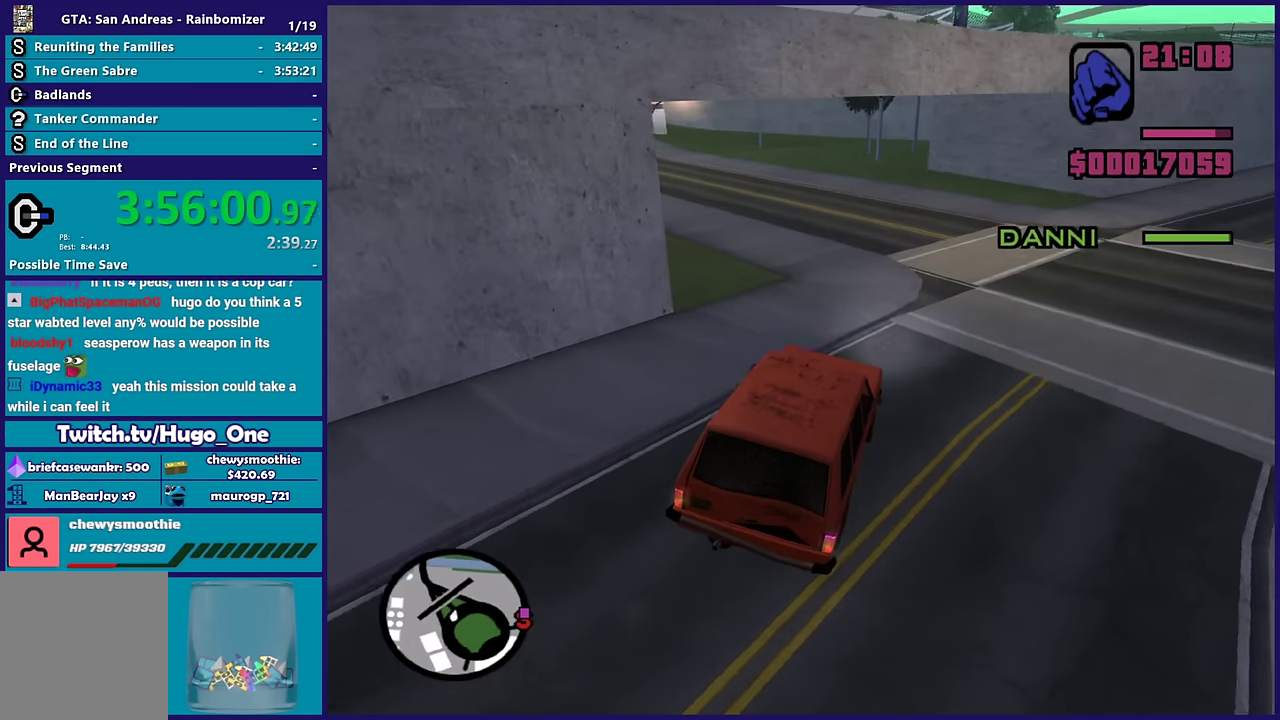
Gameplay with a controller (Xbox layout); each line is a JSON object with the inputs held at the frame after it. "events" lists button and stick changes between this image and that frame as [ms after this image, input, new state], when the widget could be followed in between.
{"buttons": ["R2"], "left_stick": "left", "right_stick": "up-left", "events": [[17, "R2", "down"], [83, "left_stick", "right"], [100, "right_stick", "left"], [150, "left_stick", "left"], [383, "right_stick", "up-left"]]}
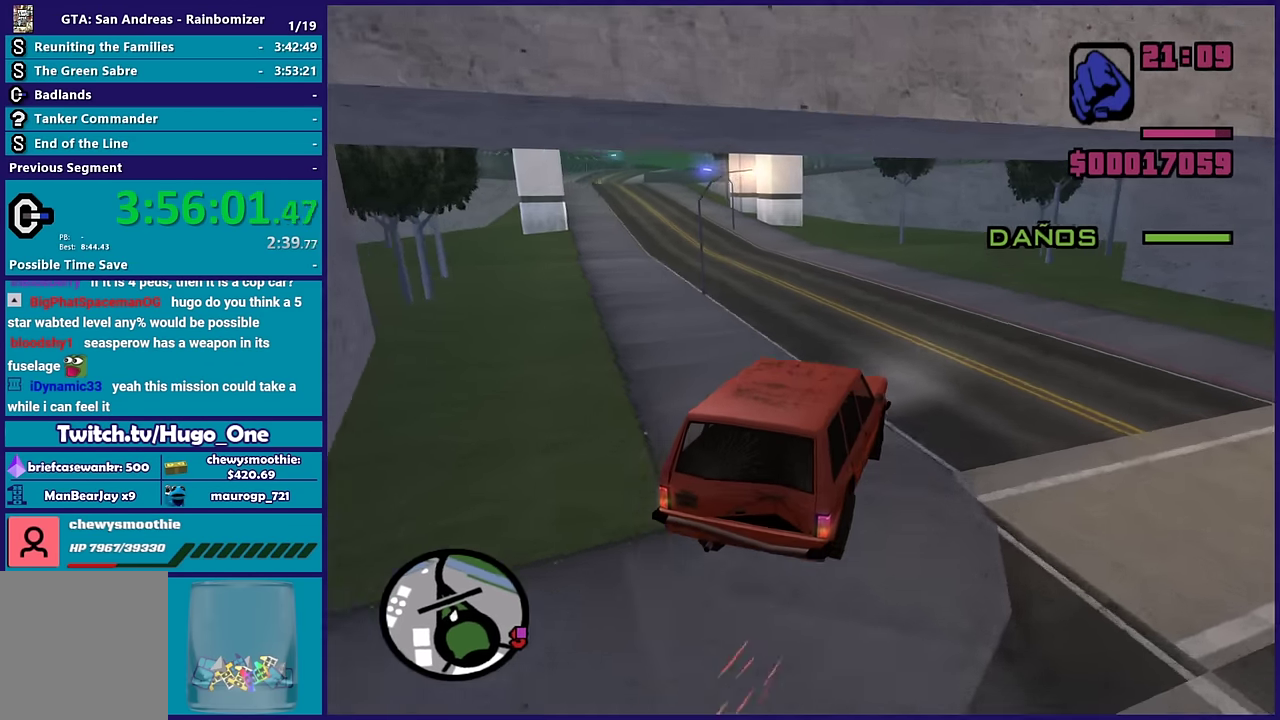
{"buttons": ["R2"], "left_stick": "center", "right_stick": "left", "events": [[100, "right_stick", "left"], [183, "R2", "up"], [200, "right_stick", "down-left"], [317, "R2", "down"], [350, "right_stick", "left"], [467, "left_stick", "center"]]}
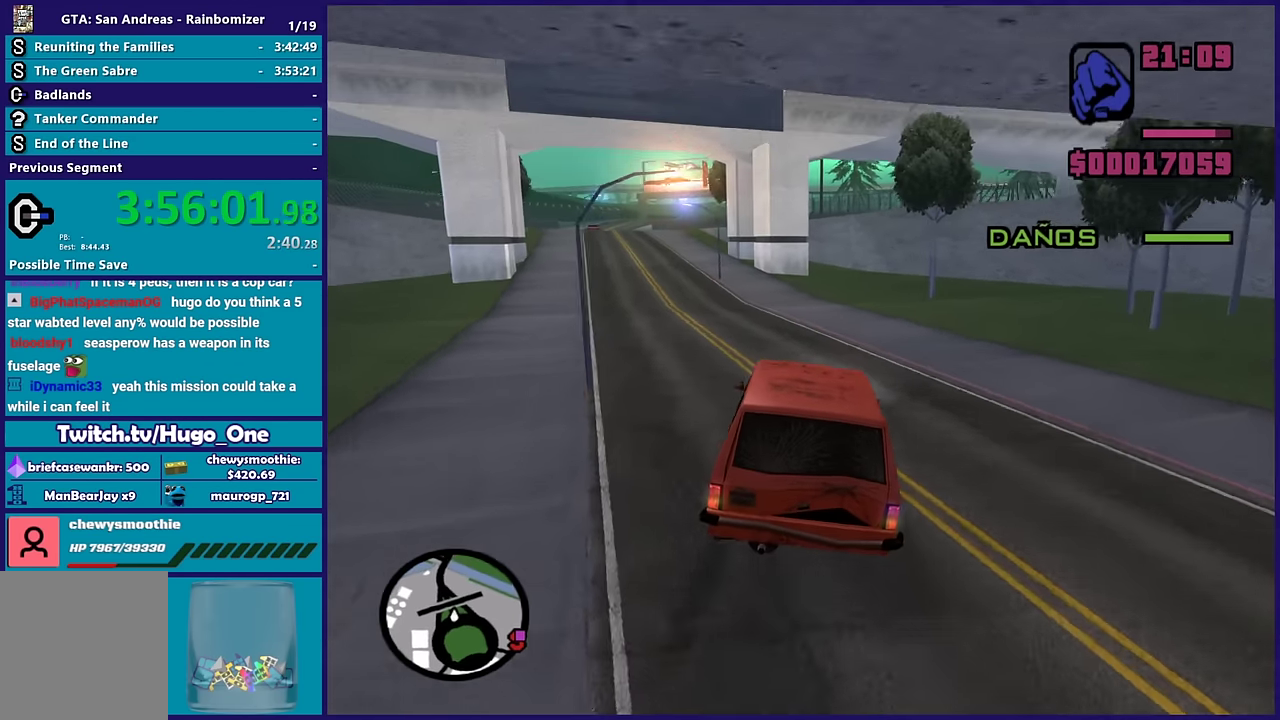
{"buttons": ["R2"], "left_stick": "center", "right_stick": "left", "events": [[33, "left_stick", "left"], [183, "right_stick", "down-left"], [283, "left_stick", "up-left"], [383, "right_stick", "left"], [400, "left_stick", "center"]]}
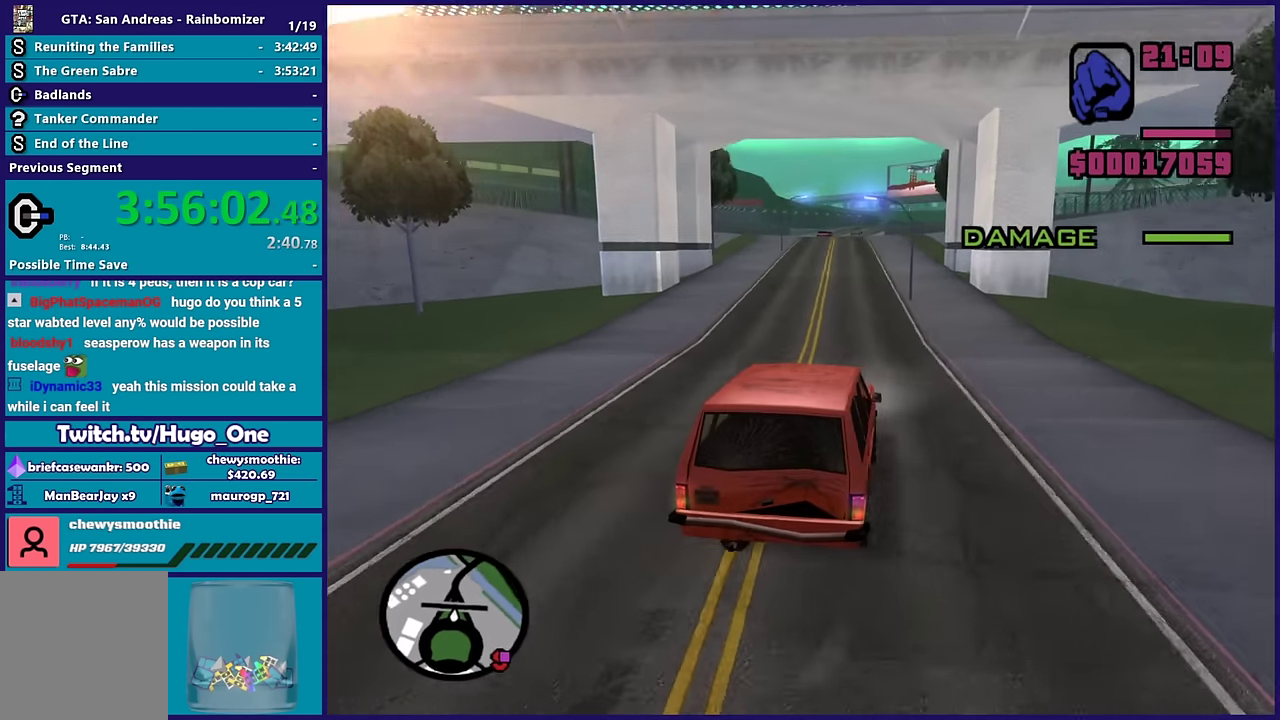
{"buttons": ["R2"], "left_stick": "left", "right_stick": "center", "events": [[200, "right_stick", "center"], [450, "left_stick", "left"]]}
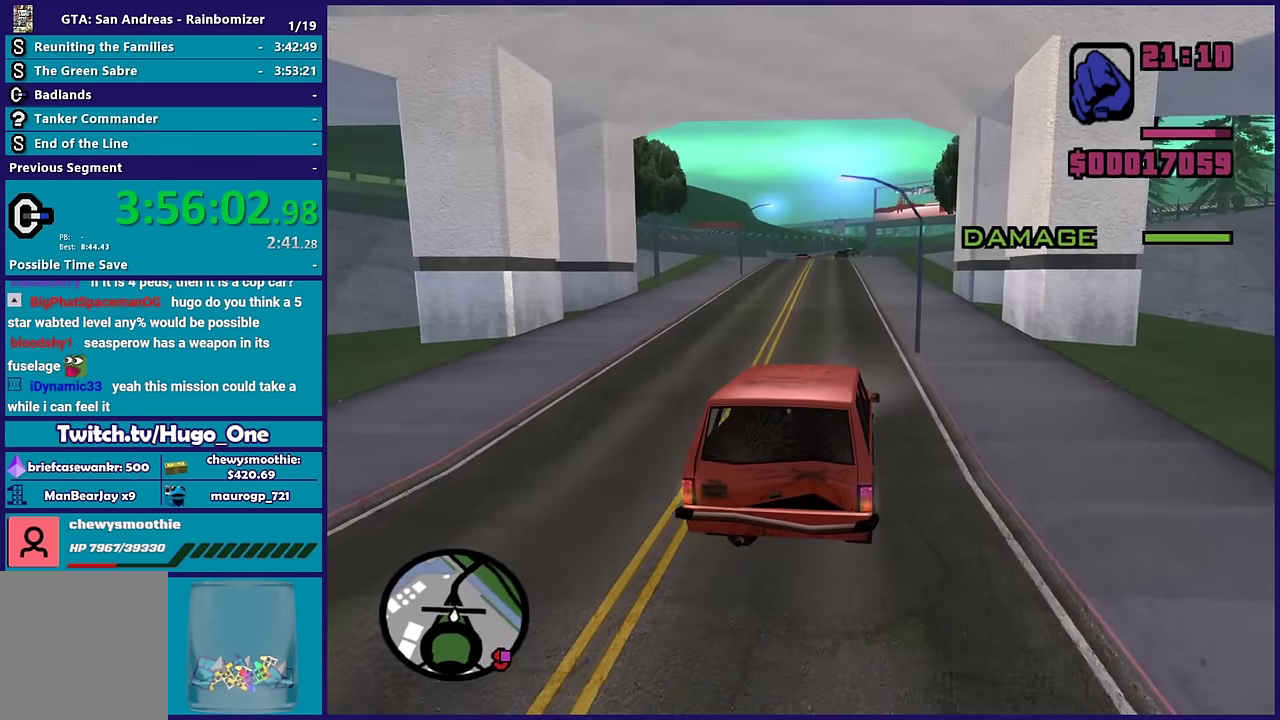
{"buttons": ["R2"], "left_stick": "right", "right_stick": "center", "events": [[167, "left_stick", "up-left"], [217, "left_stick", "center"], [500, "left_stick", "right"]]}
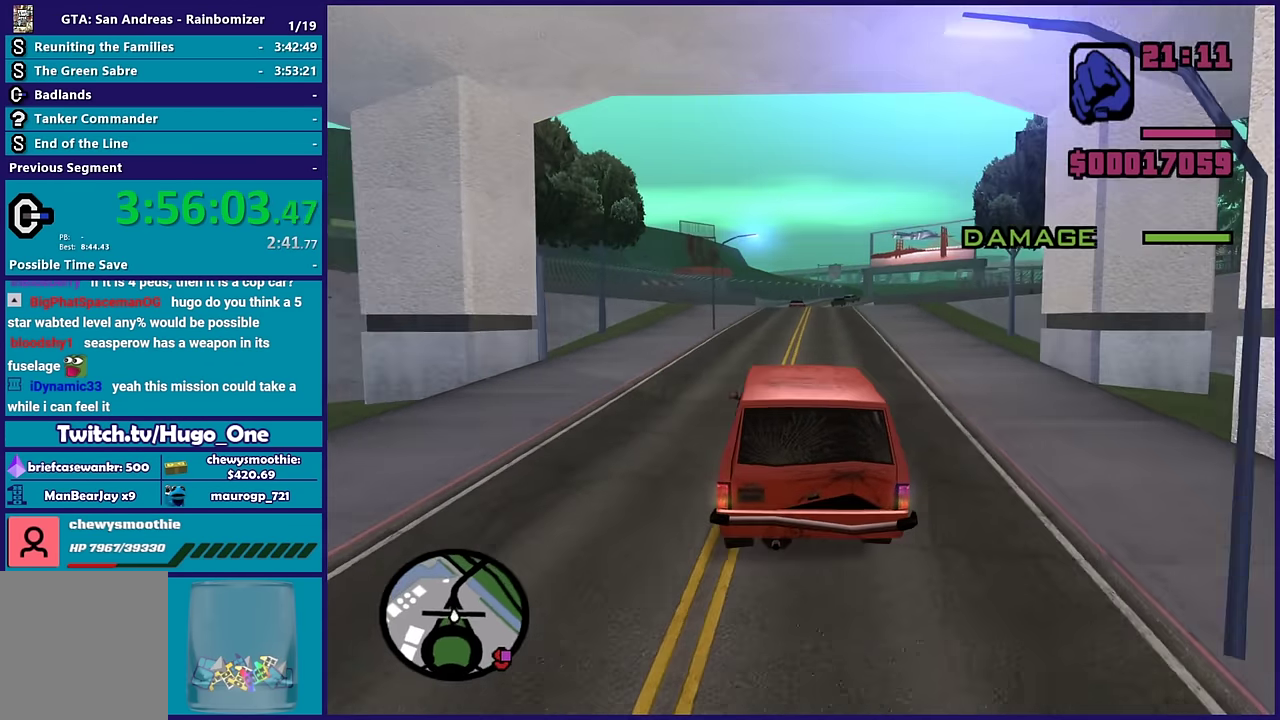
{"buttons": ["R2"], "left_stick": "center", "right_stick": "center", "events": [[17, "right_stick", "down"], [183, "left_stick", "center"], [317, "right_stick", "center"]]}
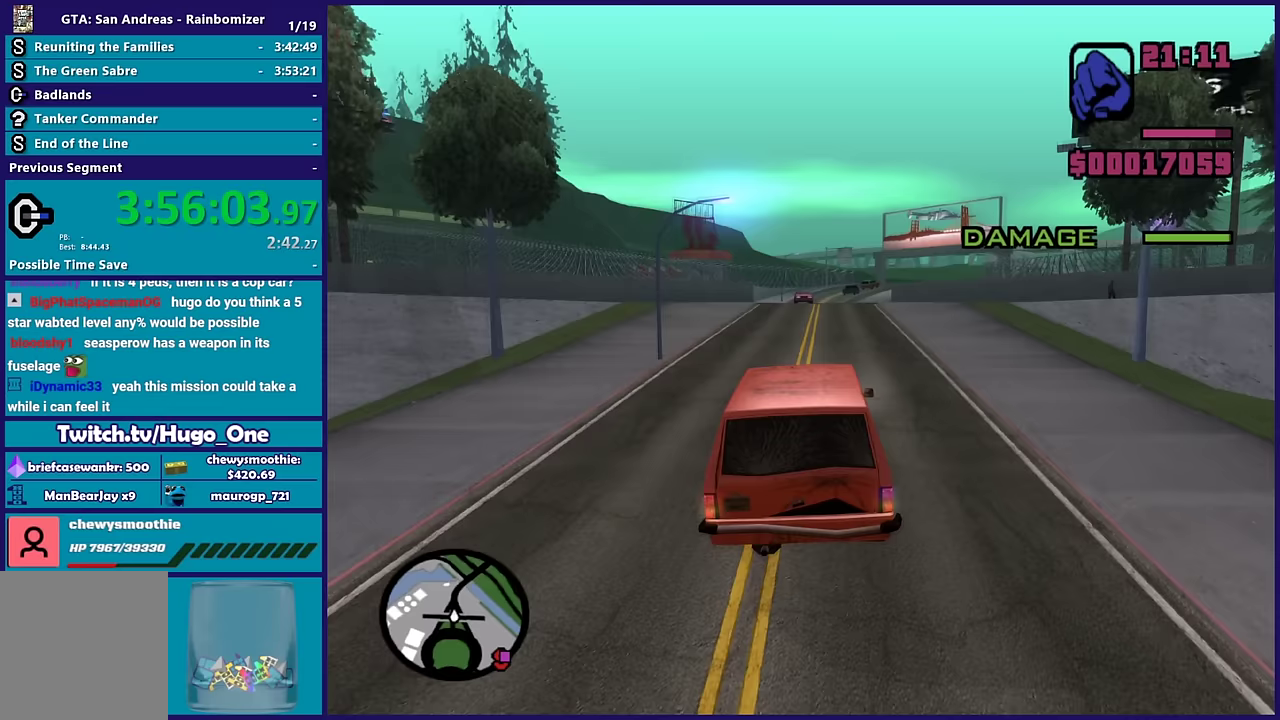
{"buttons": ["R2"], "left_stick": "right", "right_stick": "center", "events": [[333, "left_stick", "left"], [400, "left_stick", "right"]]}
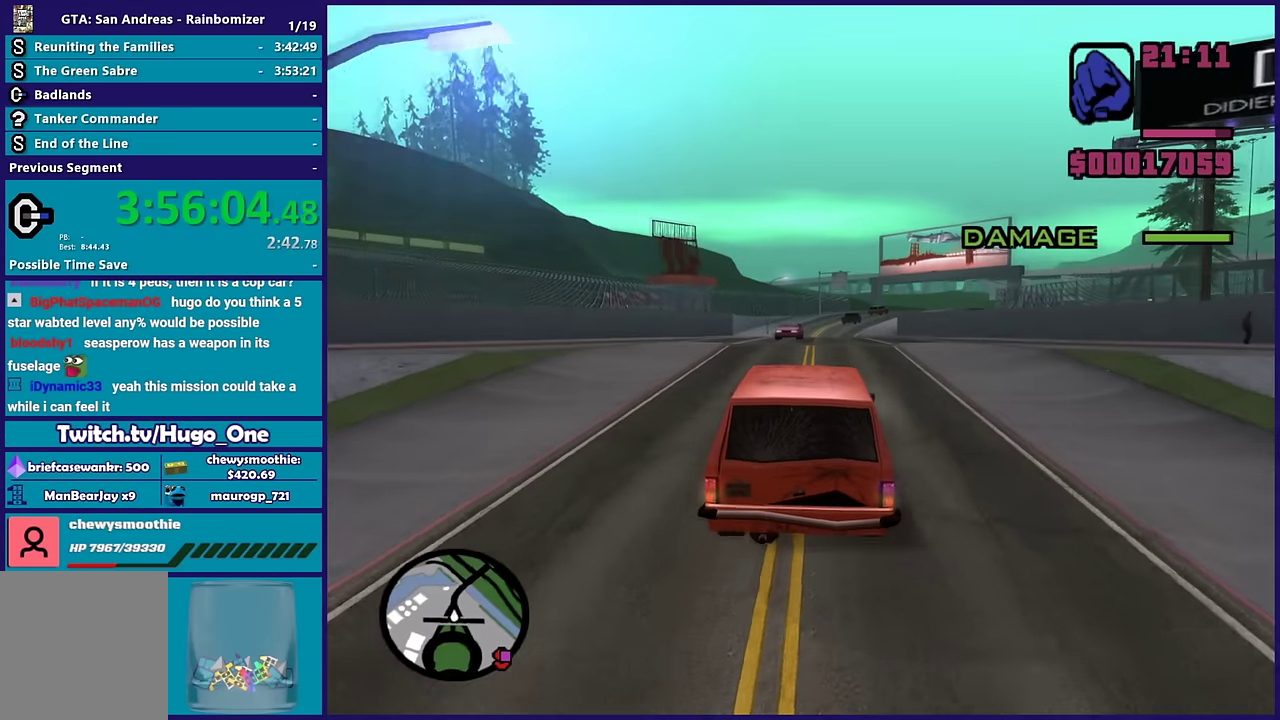
{"buttons": ["R2"], "left_stick": "center", "right_stick": "center", "events": [[267, "left_stick", "left"], [483, "left_stick", "center"]]}
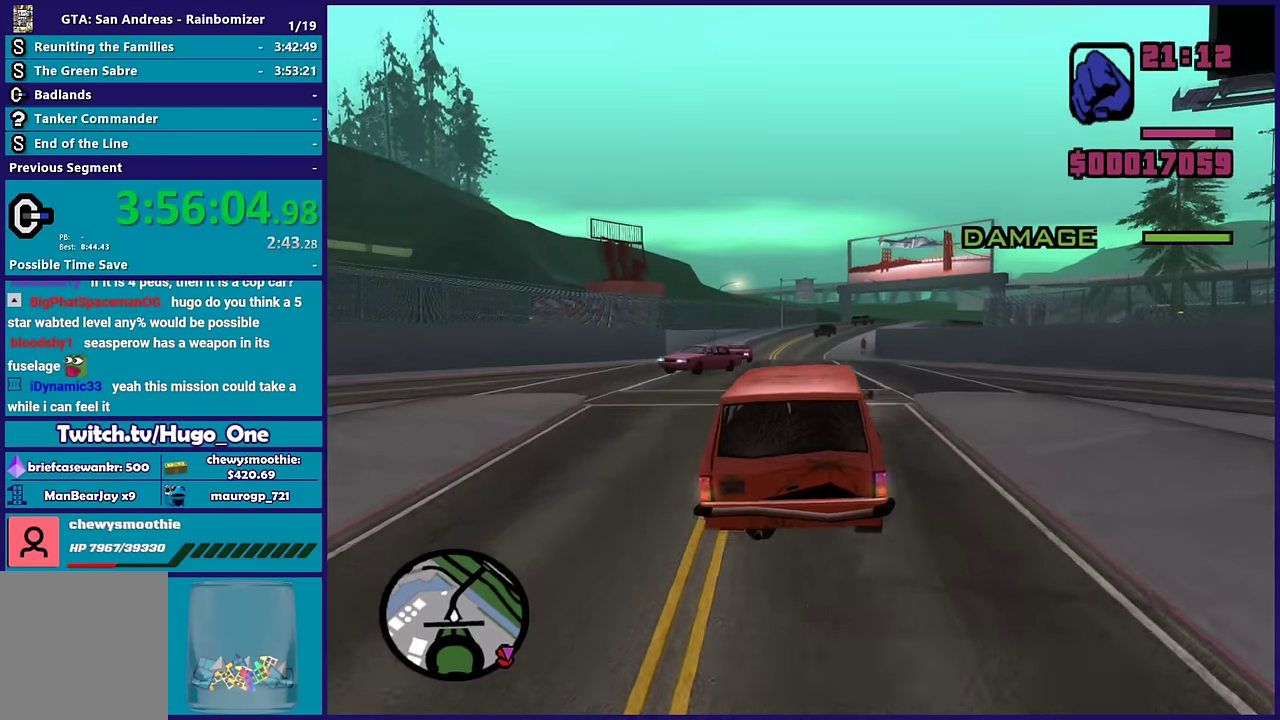
{"buttons": ["R2"], "left_stick": "down-right", "right_stick": "center", "events": [[117, "left_stick", "left"], [317, "right_stick", "down"], [350, "left_stick", "right"], [483, "left_stick", "down-right"], [483, "right_stick", "center"]]}
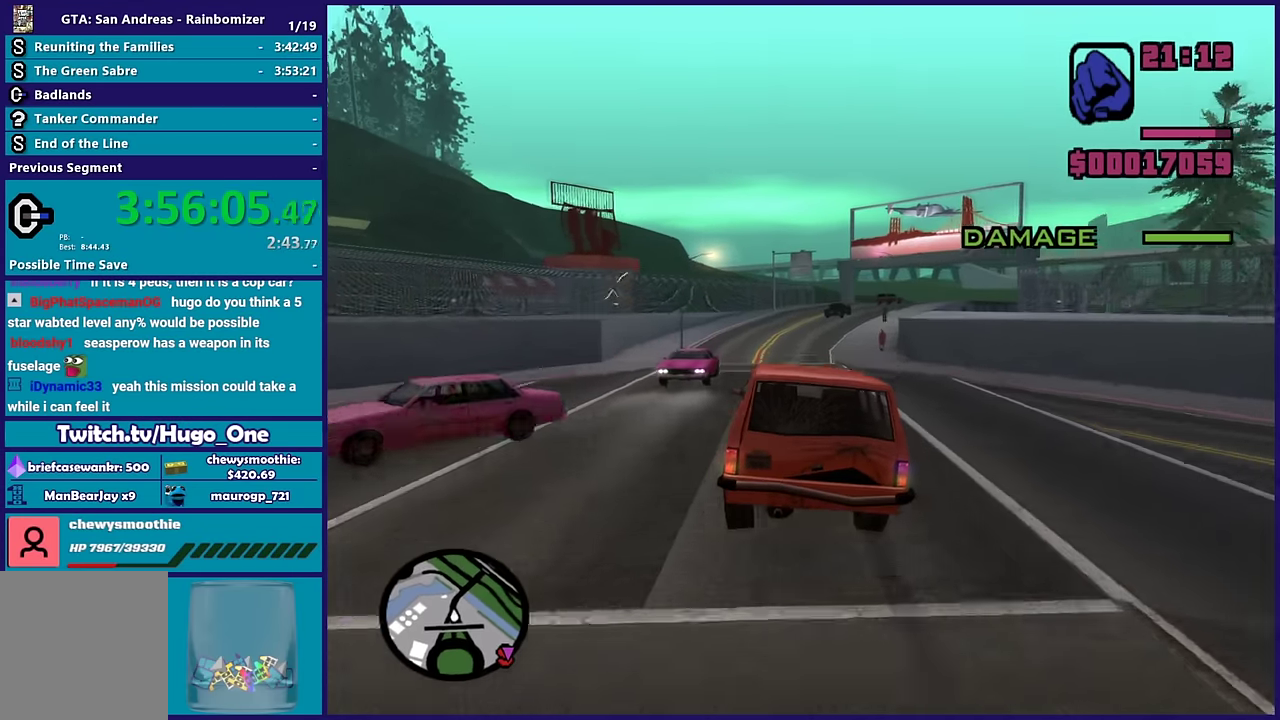
{"buttons": ["R2"], "left_stick": "left", "right_stick": "center", "events": [[67, "left_stick", "right"], [200, "left_stick", "center"], [467, "left_stick", "left"]]}
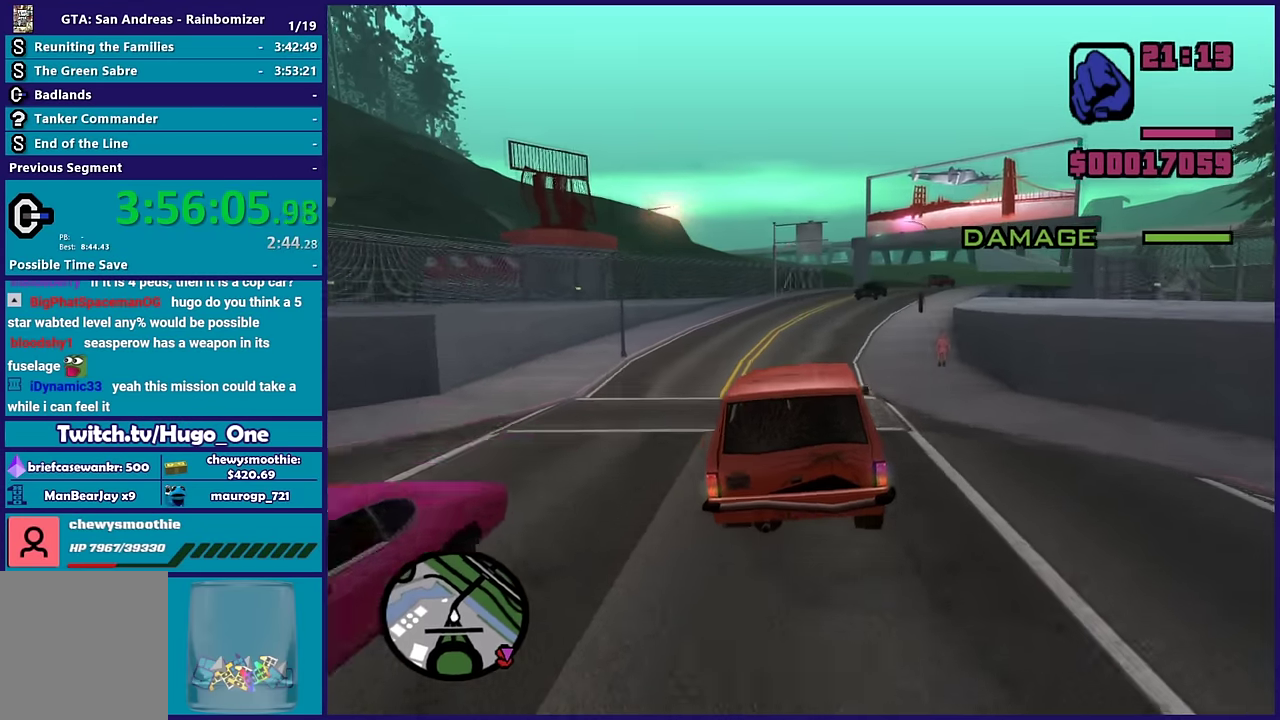
{"buttons": ["R2"], "left_stick": "center", "right_stick": "down-right", "events": [[17, "right_stick", "down-right"], [117, "left_stick", "center"], [167, "left_stick", "right"], [183, "right_stick", "up-right"], [250, "right_stick", "center"], [367, "right_stick", "down-right"], [417, "left_stick", "center"]]}
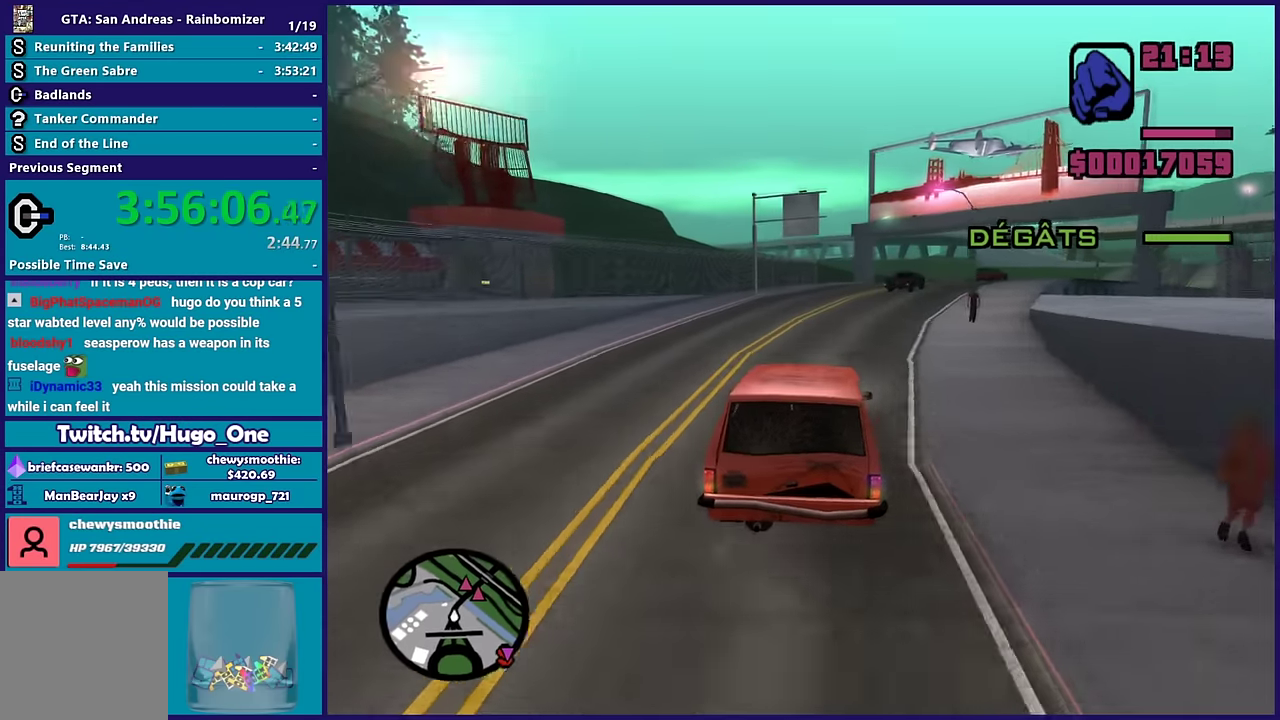
{"buttons": ["R2"], "left_stick": "center", "right_stick": "down-right", "events": [[67, "left_stick", "down-right"], [250, "left_stick", "right"], [433, "left_stick", "center"]]}
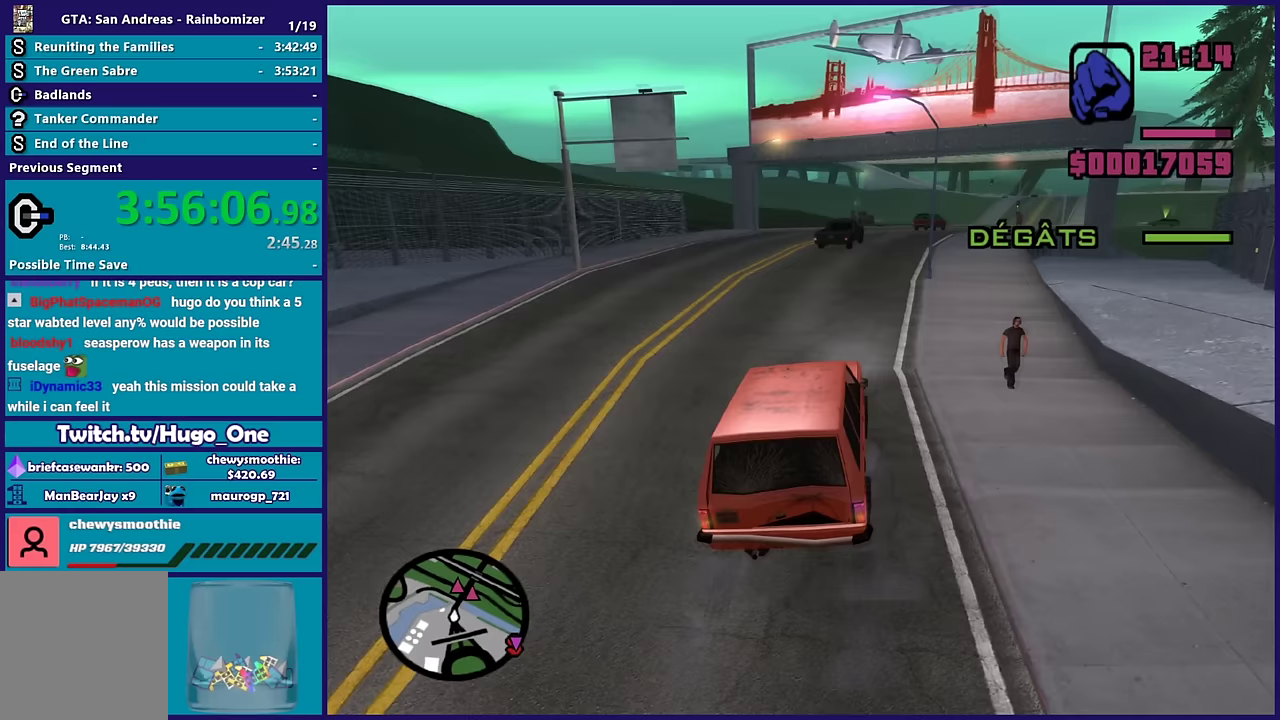
{"buttons": ["R2"], "left_stick": "center", "right_stick": "down-right", "events": [[50, "left_stick", "right"], [100, "left_stick", "down-right"], [350, "left_stick", "center"]]}
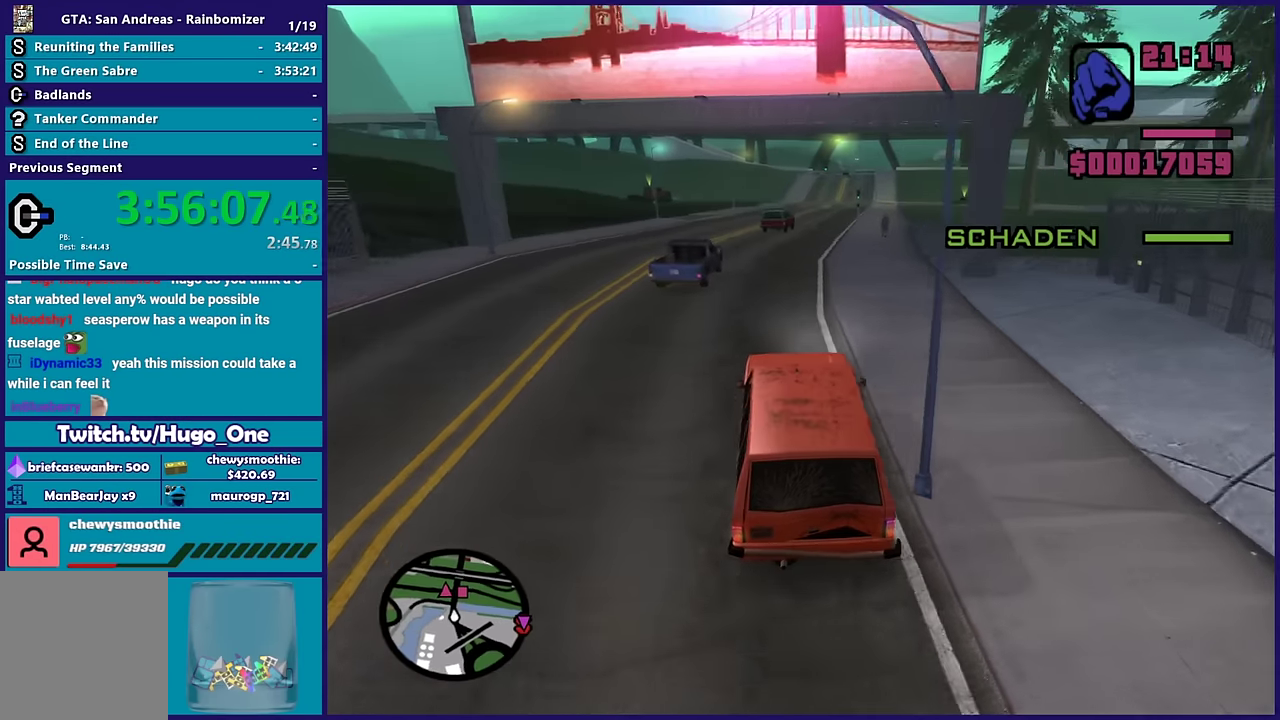
{"buttons": ["R2"], "left_stick": "down-right", "right_stick": "down-right", "events": [[67, "left_stick", "right"], [150, "left_stick", "down-right"], [250, "left_stick", "center"], [383, "left_stick", "right"], [433, "left_stick", "down-right"]]}
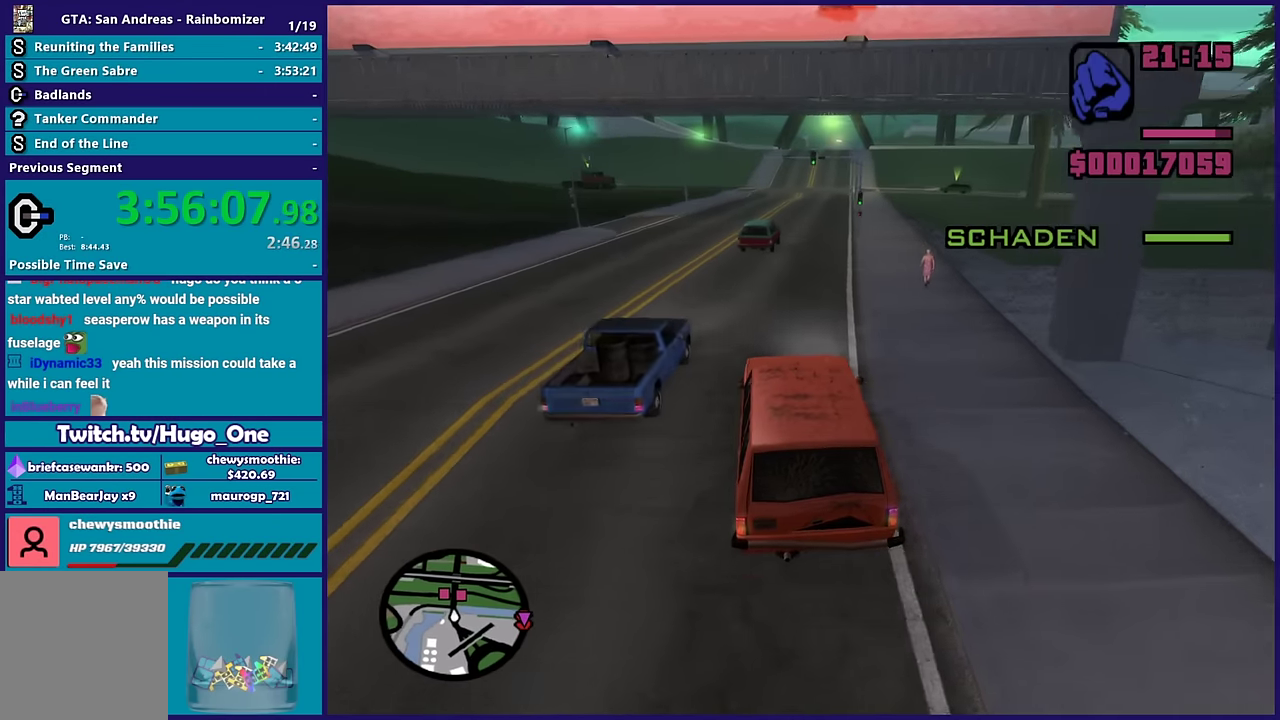
{"buttons": ["R2"], "left_stick": "left", "right_stick": "down-right", "events": [[100, "left_stick", "center"], [200, "left_stick", "down-right"], [350, "left_stick", "center"], [467, "left_stick", "left"]]}
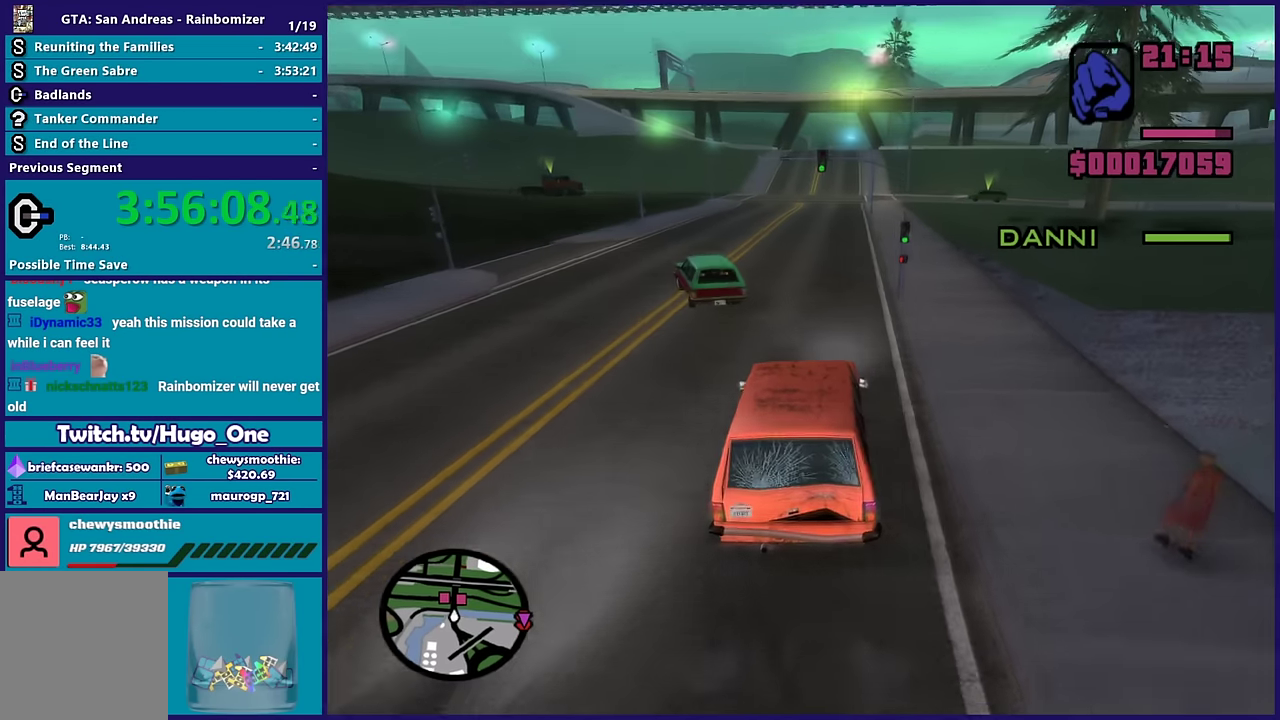
{"buttons": ["R2"], "left_stick": "down-right", "right_stick": "down-right", "events": [[100, "left_stick", "down-right"], [233, "left_stick", "right"], [500, "left_stick", "down-right"]]}
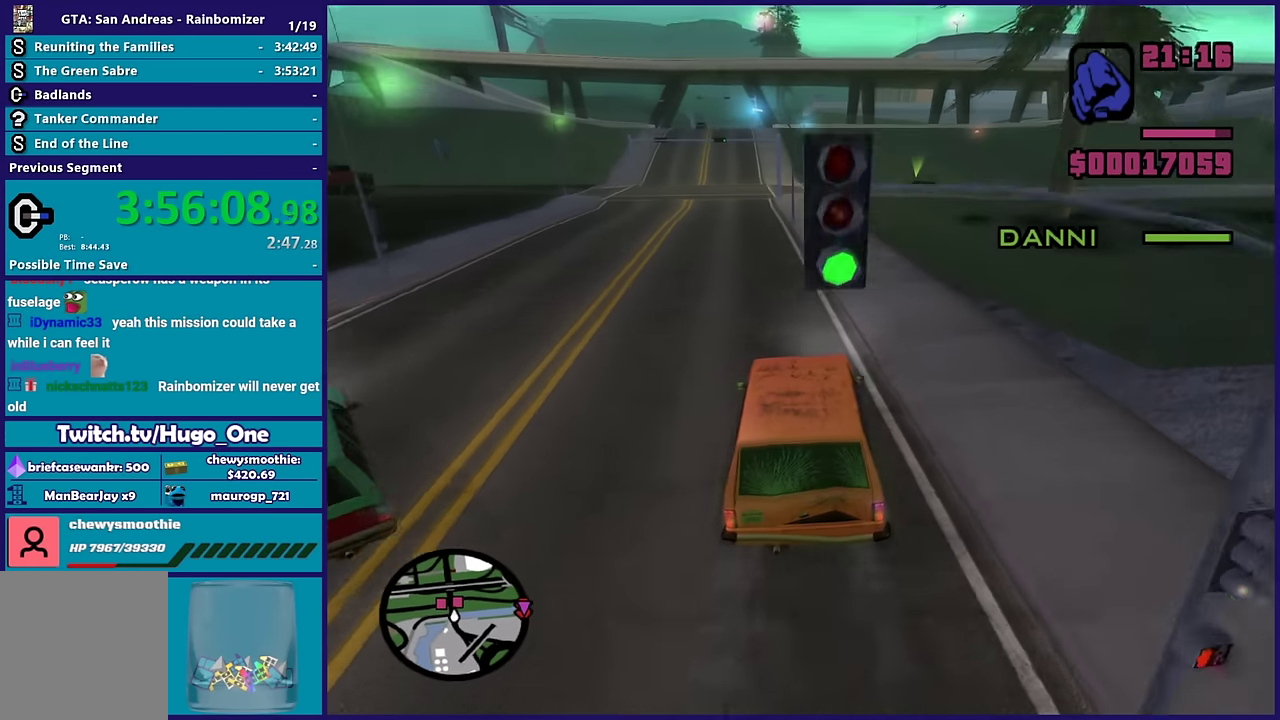
{"buttons": ["R2"], "left_stick": "right", "right_stick": "down-right", "events": [[267, "left_stick", "center"], [367, "left_stick", "right"]]}
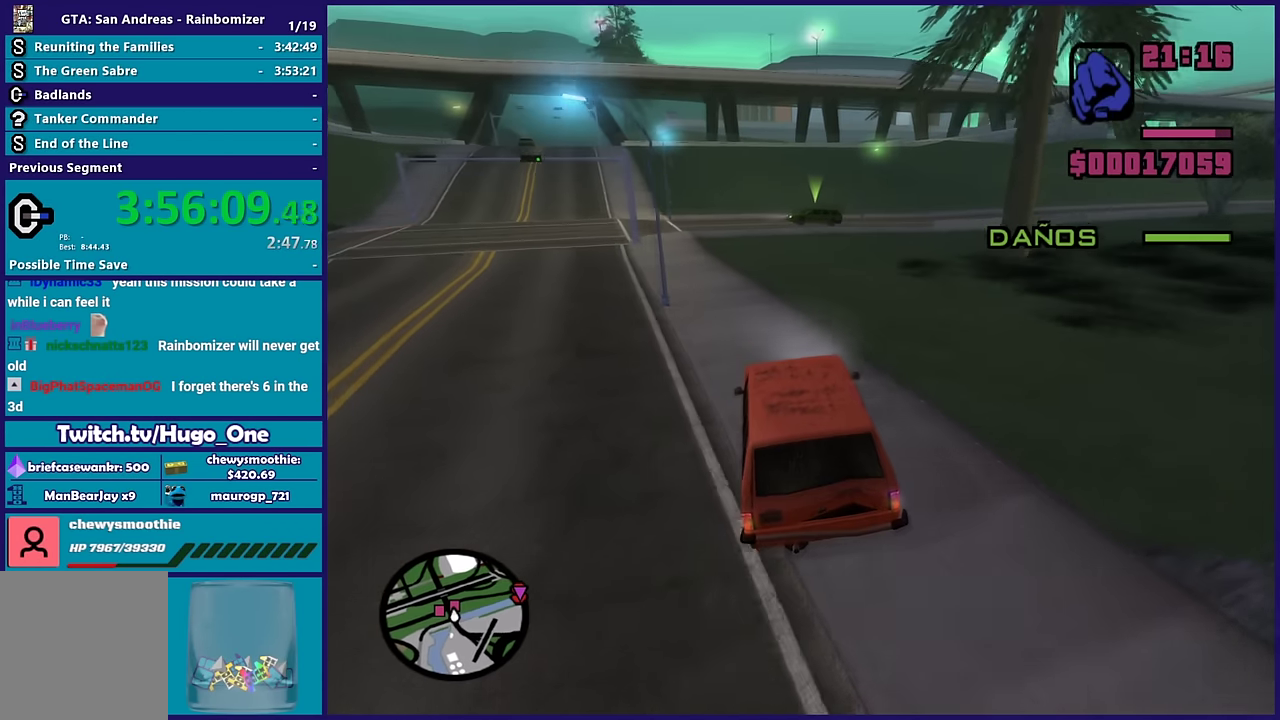
{"buttons": ["R2"], "left_stick": "right", "right_stick": "down-right", "events": []}
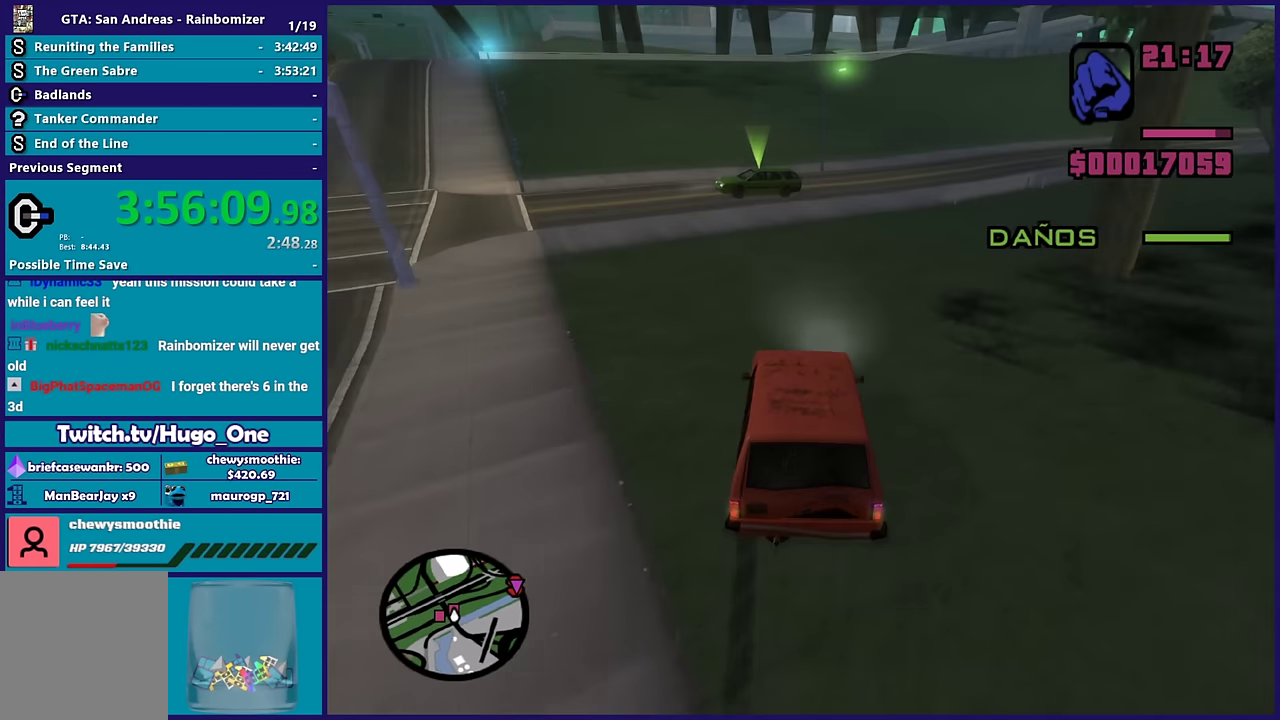
{"buttons": [], "left_stick": "right", "right_stick": "down-right"}
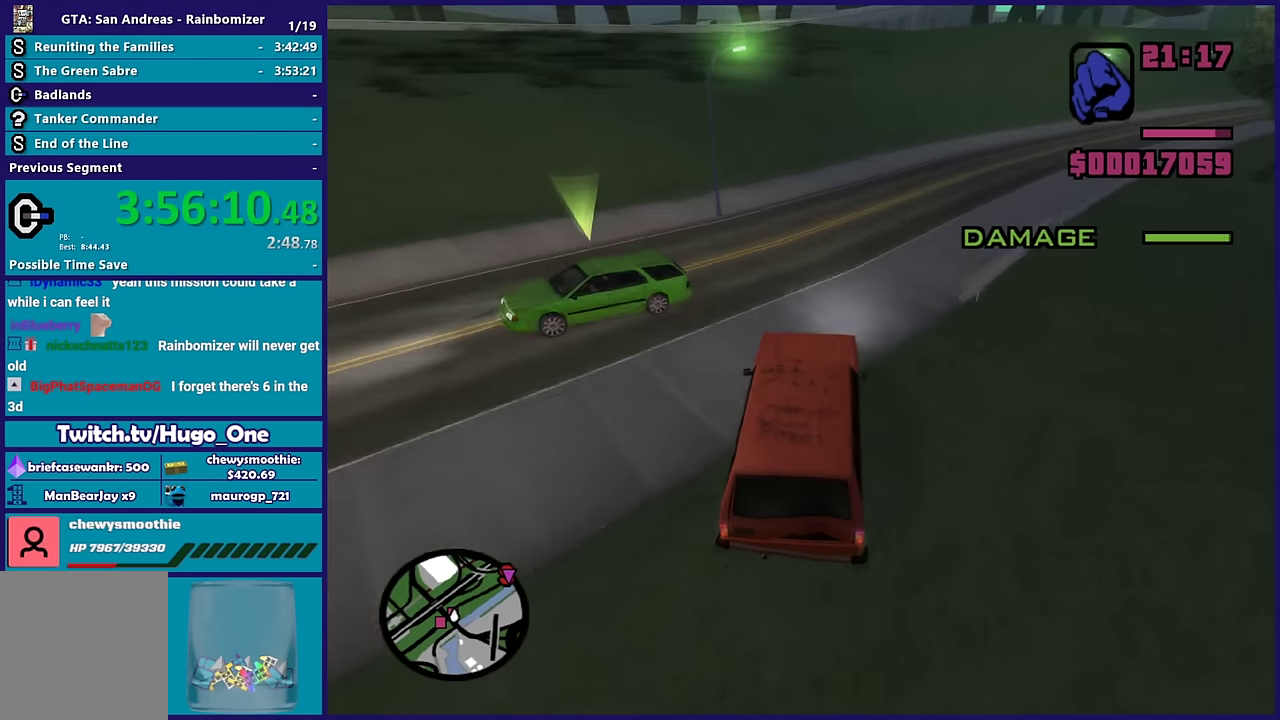
{"buttons": ["R2"], "left_stick": "right", "right_stick": "down-right"}
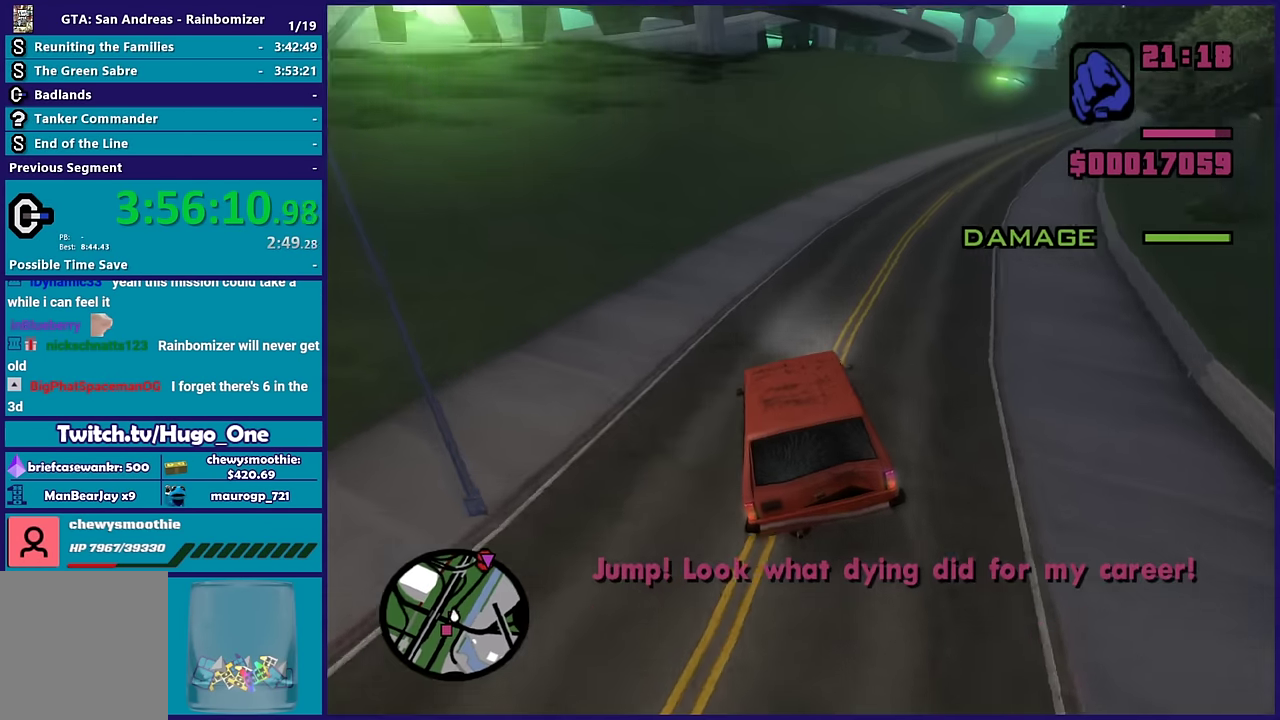
{"buttons": ["R2"], "left_stick": "right", "right_stick": "down-right", "events": []}
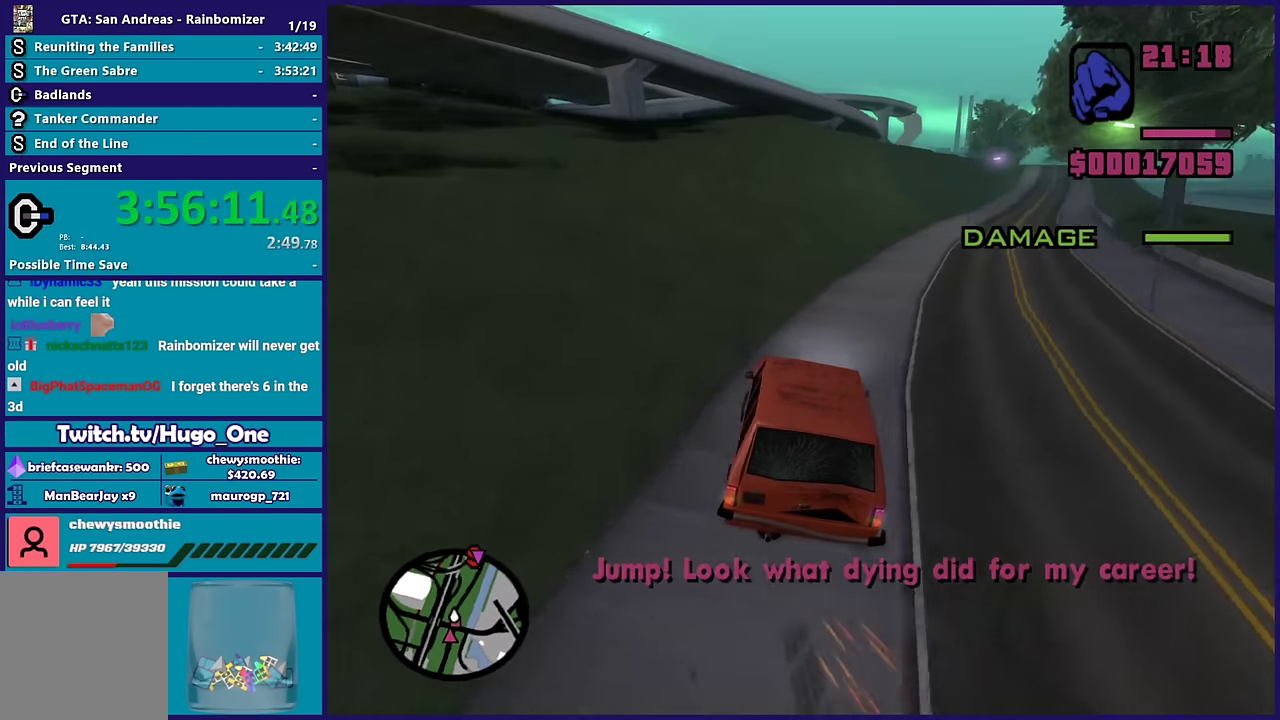
{"buttons": ["R2"], "left_stick": "right", "right_stick": "down-right", "events": []}
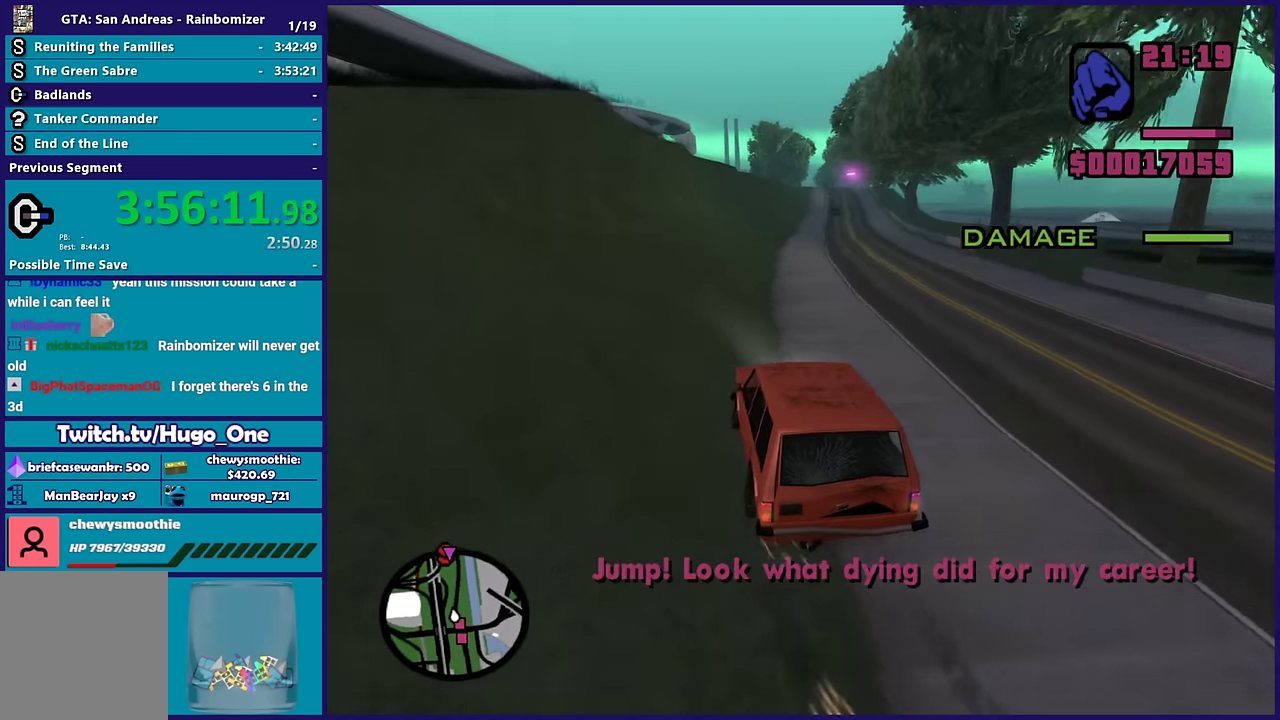
{"buttons": ["R2"], "left_stick": "down-right", "right_stick": "down-right", "events": [[350, "left_stick", "center"], [400, "left_stick", "left"], [500, "left_stick", "down-right"]]}
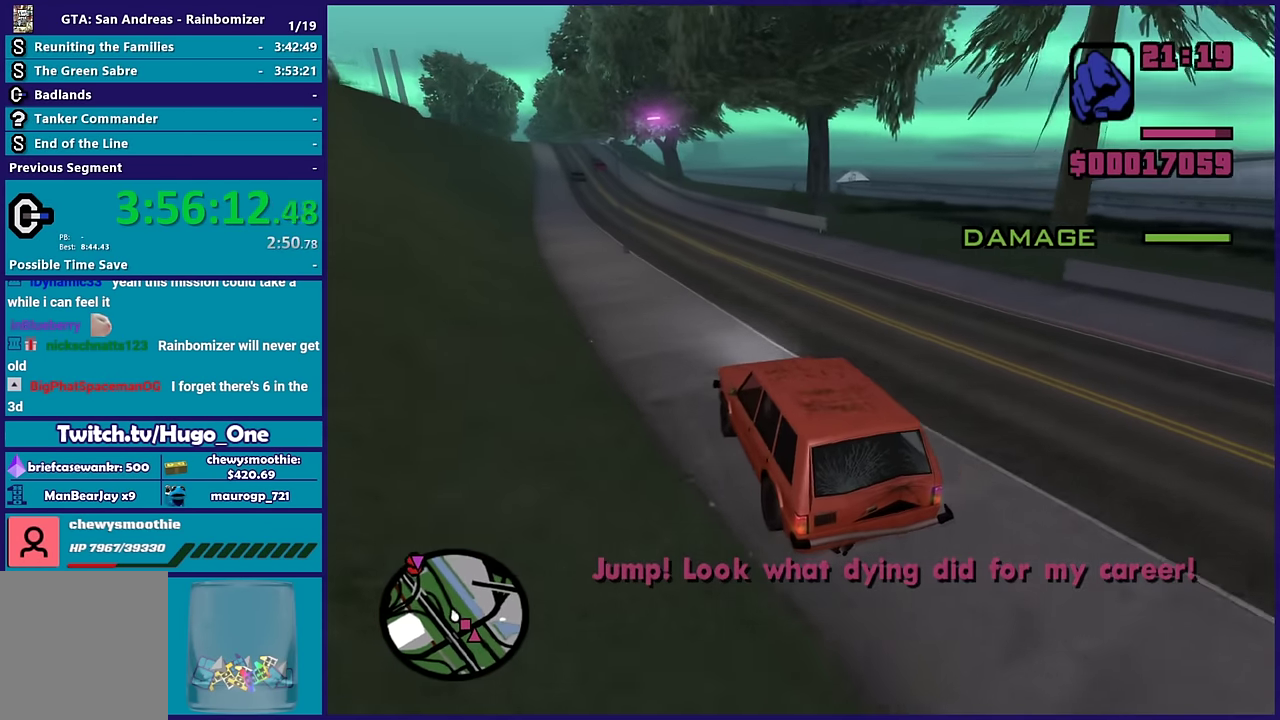
{"buttons": ["R2"], "left_stick": "center", "right_stick": "down-left", "events": [[67, "left_stick", "right"], [217, "right_stick", "down"], [350, "left_stick", "center"], [350, "right_stick", "center"], [500, "right_stick", "down-left"]]}
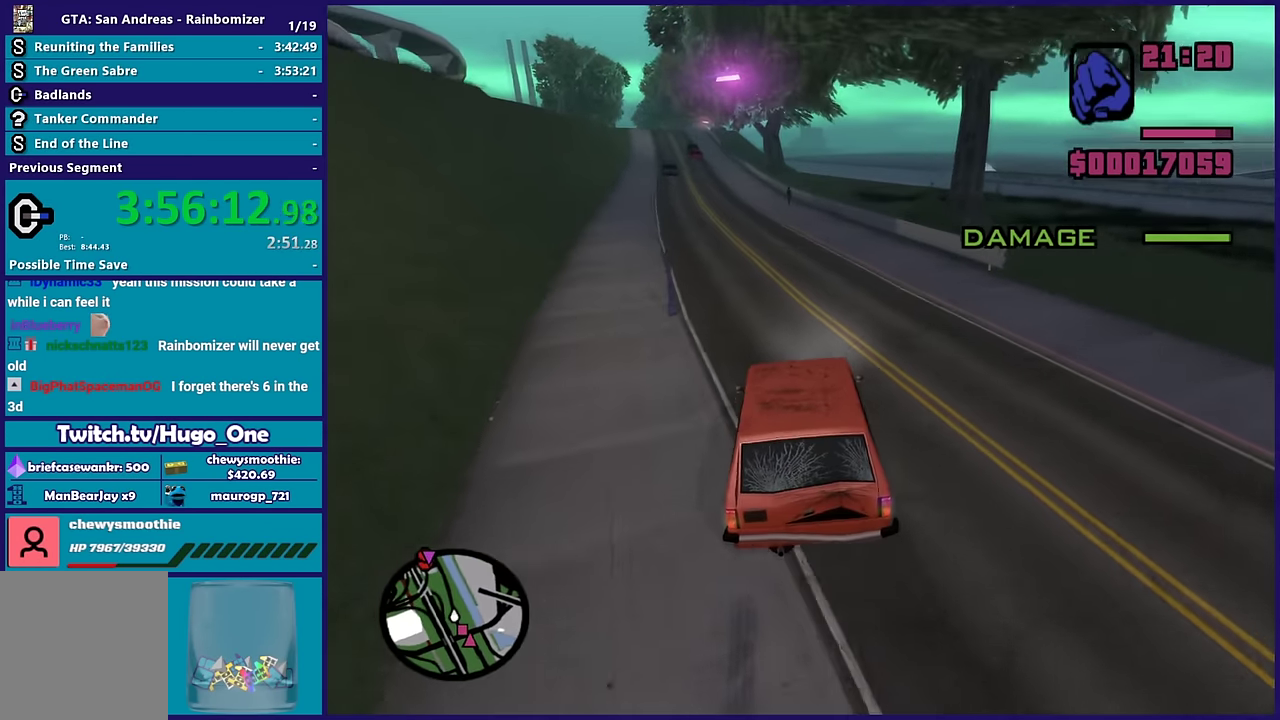
{"buttons": ["R2"], "left_stick": "center", "right_stick": "center", "events": [[33, "left_stick", "left"], [233, "left_stick", "center"], [267, "right_stick", "left"], [417, "right_stick", "center"]]}
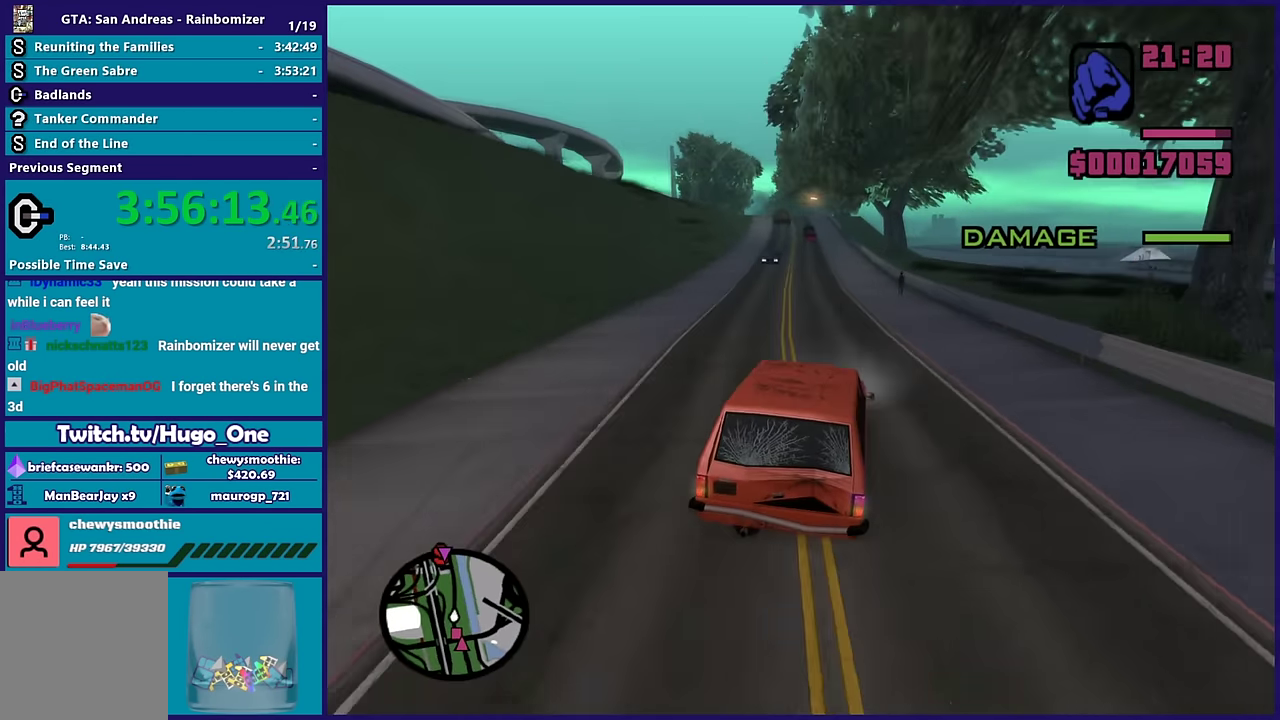
{"buttons": ["R2"], "left_stick": "center", "right_stick": "down-left", "events": [[217, "left_stick", "left"], [417, "right_stick", "down-left"], [450, "left_stick", "center"]]}
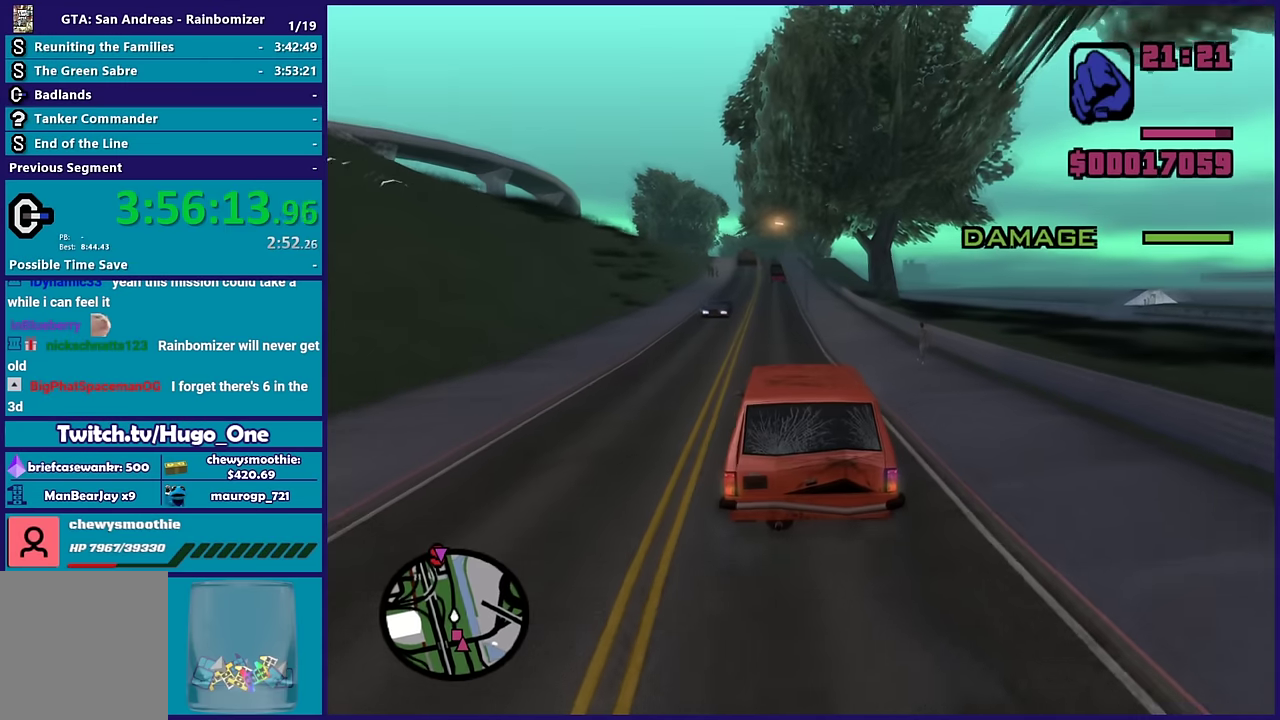
{"buttons": ["R2"], "left_stick": "left", "right_stick": "down-left", "events": [[400, "left_stick", "left"]]}
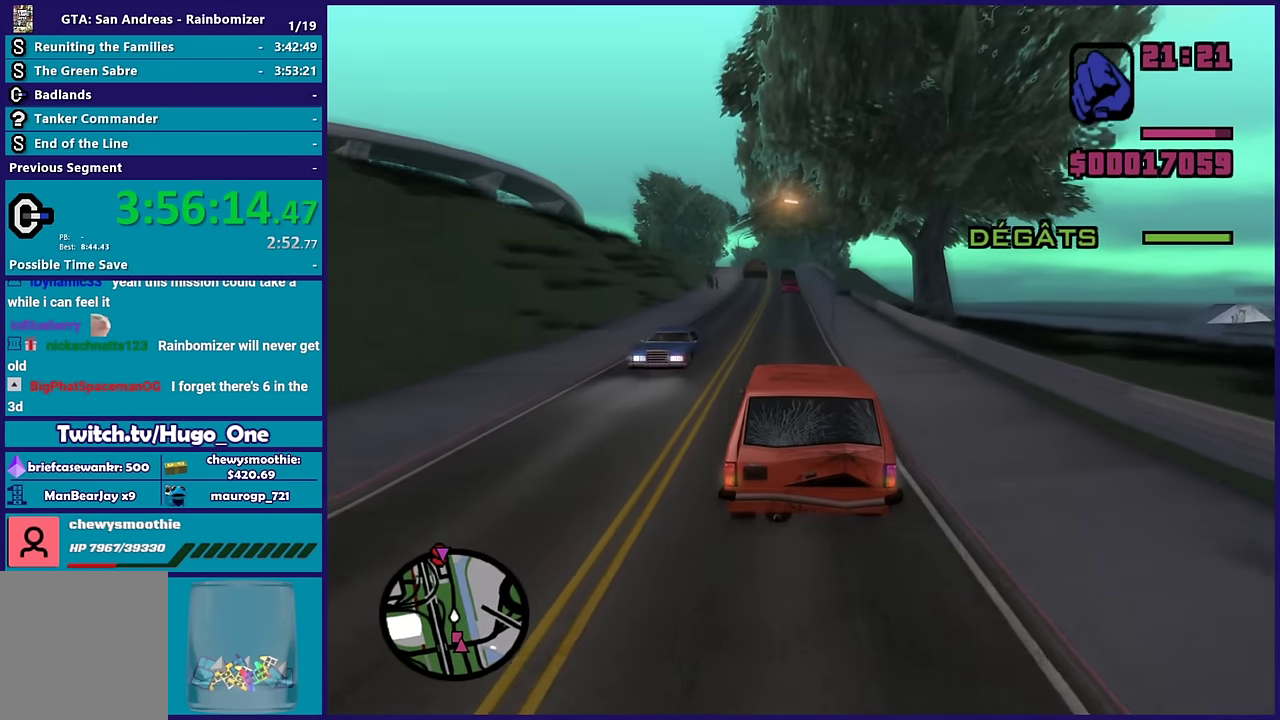
{"buttons": ["R2"], "left_stick": "down-right", "right_stick": "down-left", "events": [[100, "left_stick", "down-right"], [234, "left_stick", "center"], [484, "left_stick", "down-right"]]}
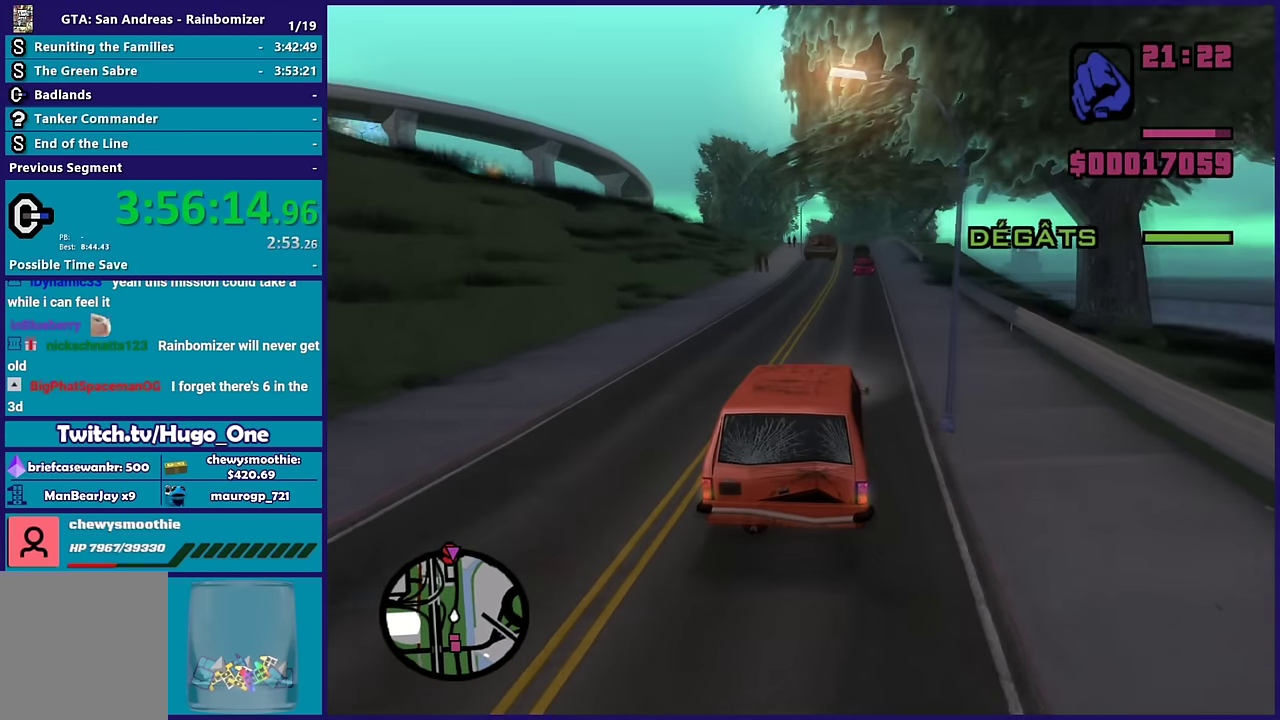
{"buttons": ["R2"], "left_stick": "down-right", "right_stick": "down-left", "events": [[317, "left_stick", "center"], [417, "left_stick", "down-right"]]}